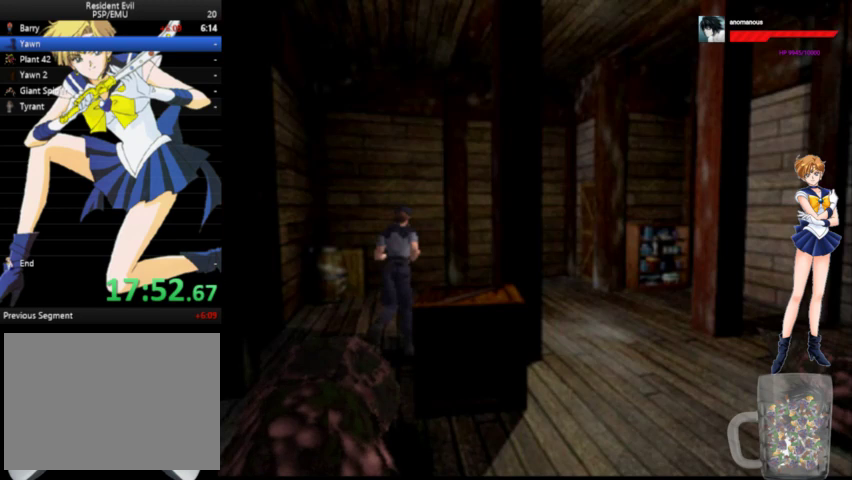
Gameplay with a controller (Xbox layout); each line is a JSON object with the inputs held at the frame after it. "events" lists button and stick changes between this image and that frame as [ms after this image, input, new state], when the widget could be followed in between. Not read: L1 L2 L3 R1 R2 R3.
{"buttons": ["A", "DPAD_UP", "DPAD_RIGHT"], "left_stick": "center", "right_stick": "center", "events": [[100, "DPAD_LEFT", "up"], [300, "DPAD_RIGHT", "down"]]}
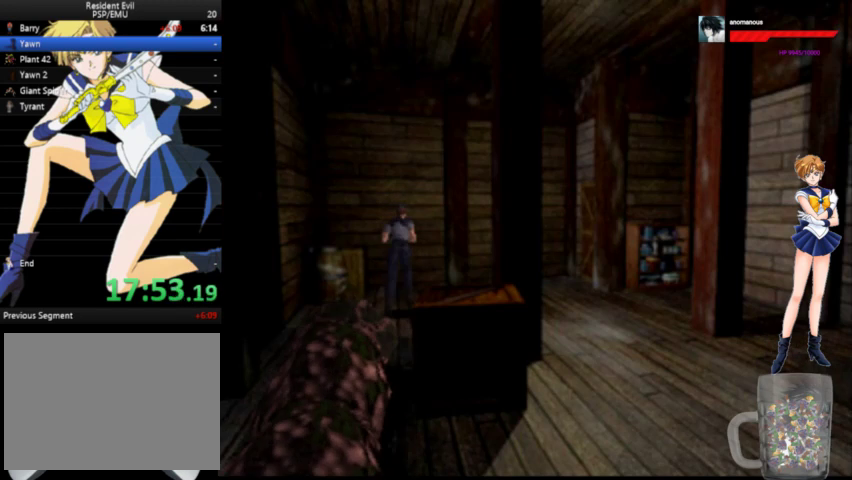
{"buttons": ["A", "DPAD_UP"], "left_stick": "center", "right_stick": "center", "events": [[467, "DPAD_RIGHT", "up"]]}
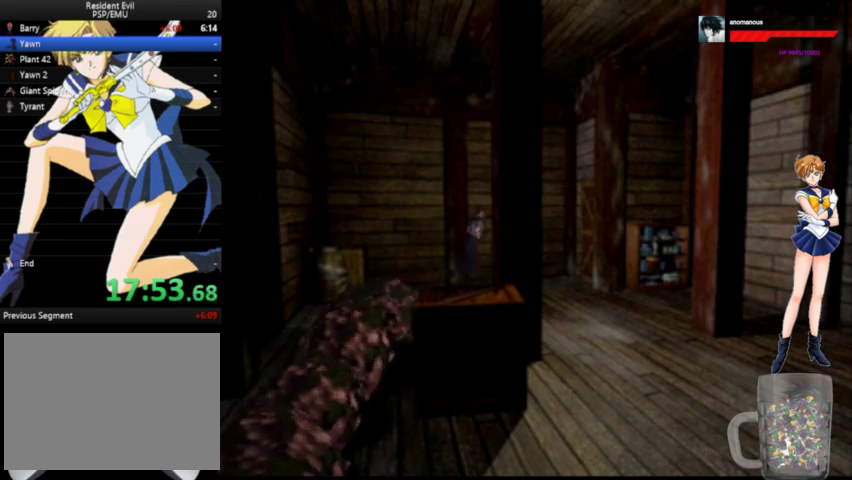
{"buttons": ["A", "X", "DPAD_UP"], "left_stick": "center", "right_stick": "center", "events": [[433, "X", "down"]]}
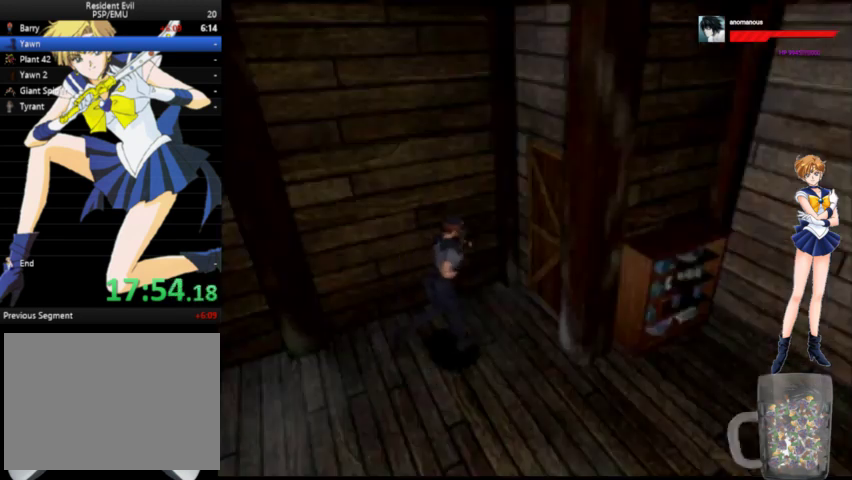
{"buttons": ["A", "DPAD_UP", "DPAD_RIGHT"], "left_stick": "center", "right_stick": "center", "events": [[67, "X", "up"], [133, "DPAD_RIGHT", "down"], [133, "X", "down"], [300, "DPAD_RIGHT", "up"], [333, "X", "up"], [400, "DPAD_RIGHT", "down"], [400, "X", "down"], [500, "X", "up"]]}
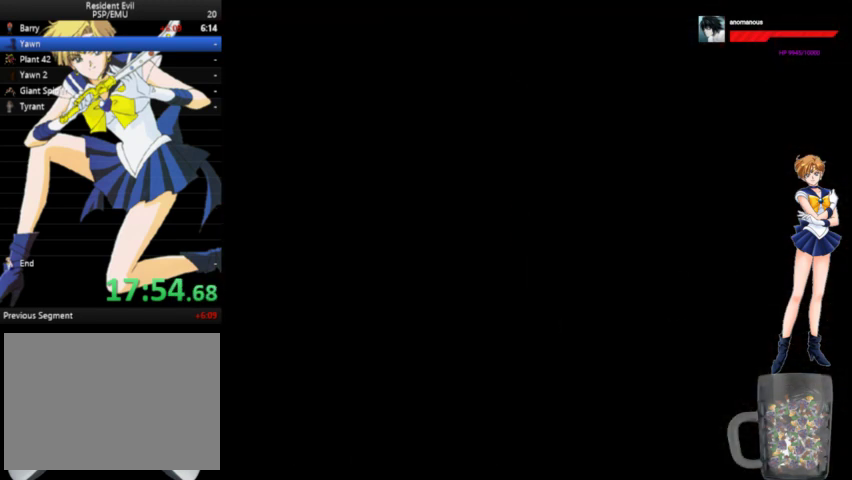
{"buttons": [], "left_stick": "center", "right_stick": "center", "events": [[33, "DPAD_UP", "up"], [67, "DPAD_RIGHT", "up"], [133, "A", "up"]]}
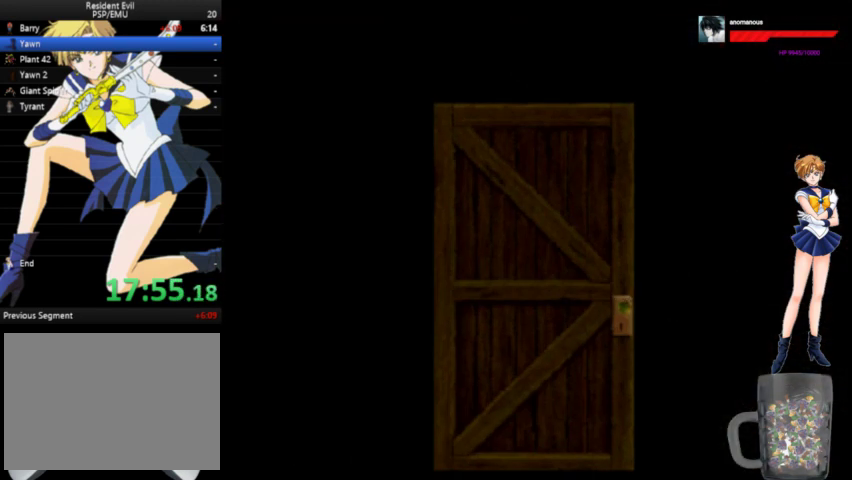
{"buttons": [], "left_stick": "center", "right_stick": "center", "events": []}
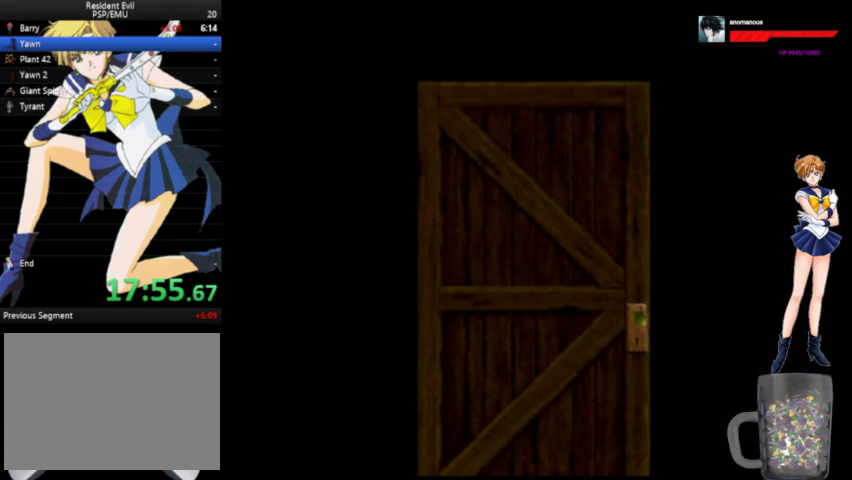
{"buttons": [], "left_stick": "center", "right_stick": "center", "events": []}
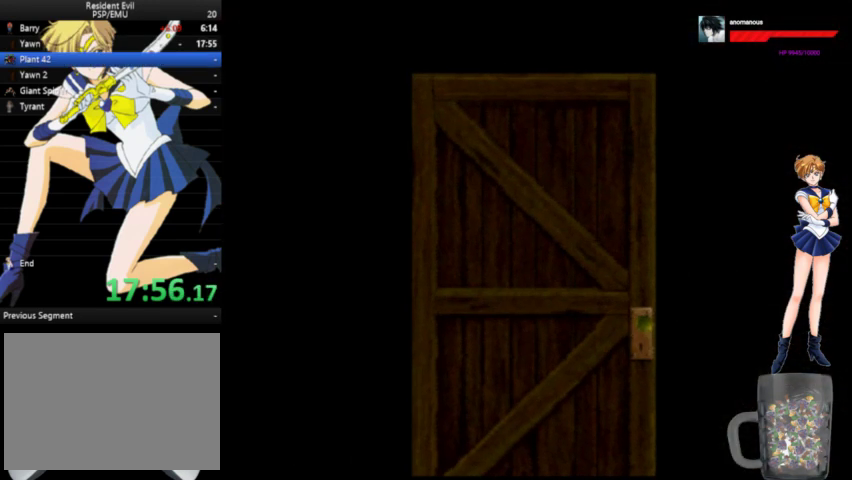
{"buttons": [], "left_stick": "center", "right_stick": "center", "events": []}
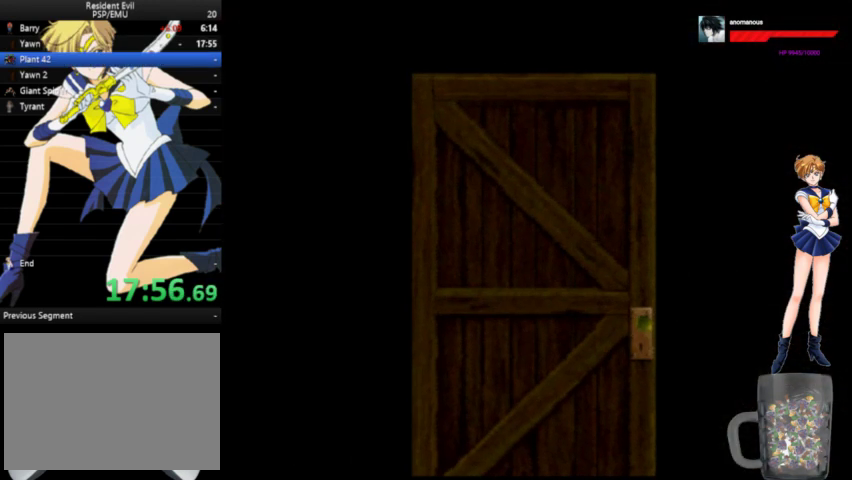
{"buttons": ["A", "DPAD_UP"], "left_stick": "center", "right_stick": "center", "events": [[200, "DPAD_UP", "down"], [300, "A", "down"]]}
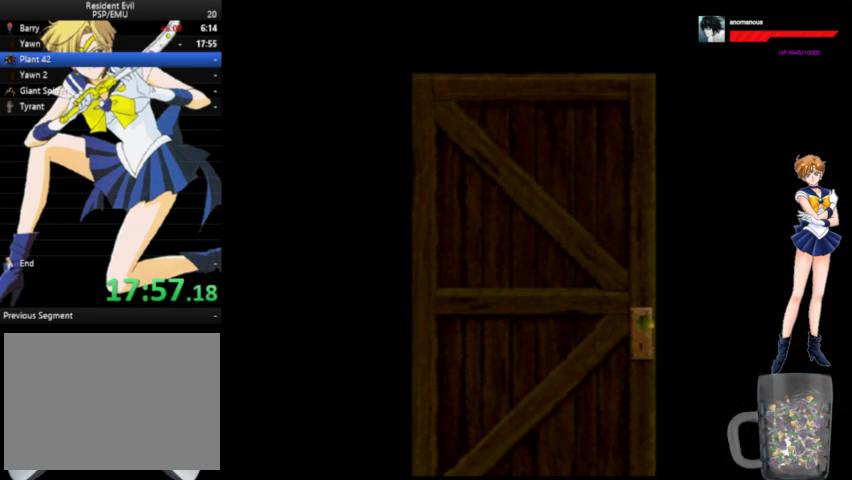
{"buttons": ["A", "DPAD_UP"], "left_stick": "center", "right_stick": "center", "events": []}
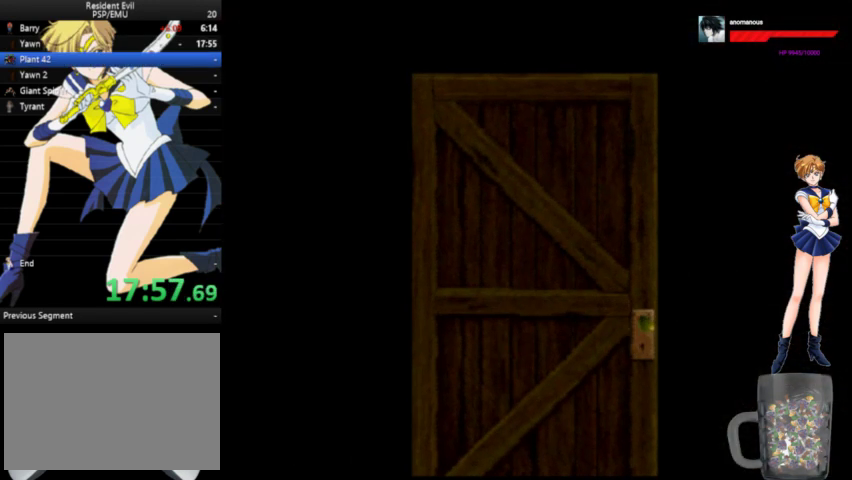
{"buttons": ["A", "DPAD_UP"], "left_stick": "center", "right_stick": "center", "events": []}
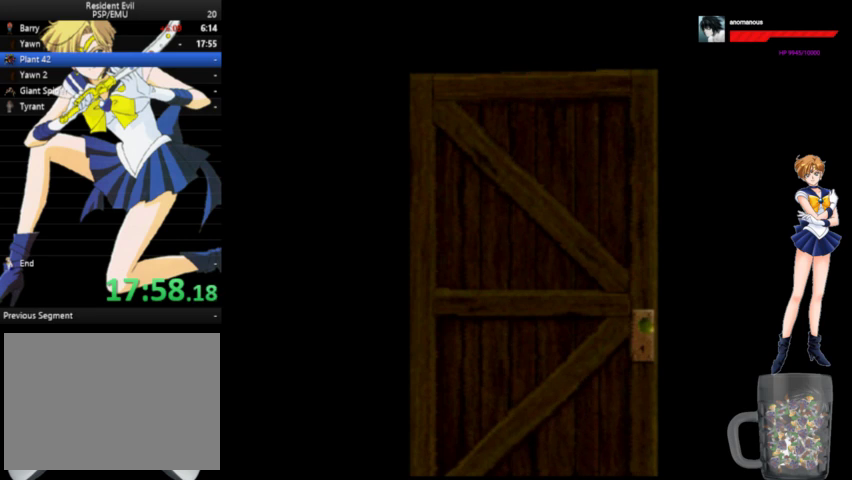
{"buttons": ["A", "DPAD_UP"], "left_stick": "center", "right_stick": "center", "events": []}
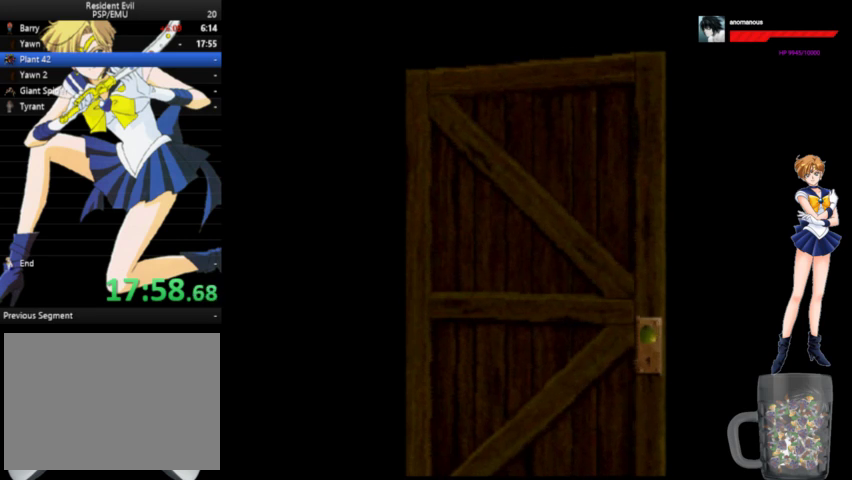
{"buttons": ["A", "DPAD_UP"], "left_stick": "center", "right_stick": "center", "events": []}
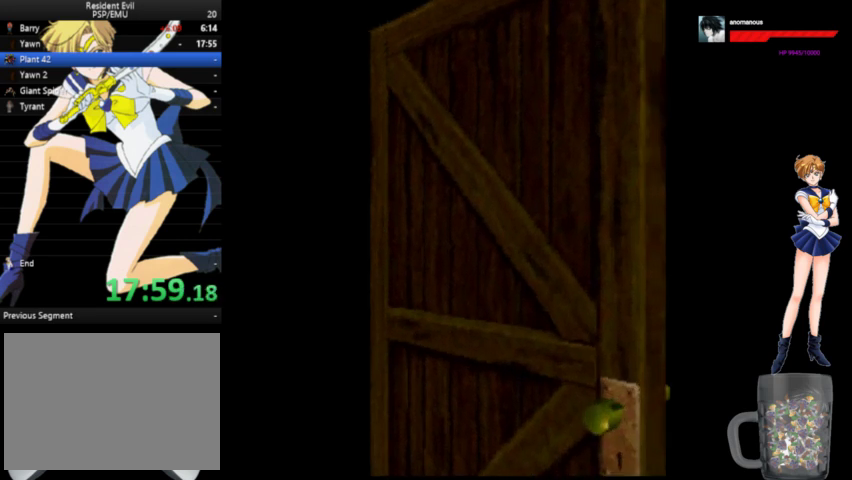
{"buttons": ["A", "DPAD_UP"], "left_stick": "center", "right_stick": "center", "events": []}
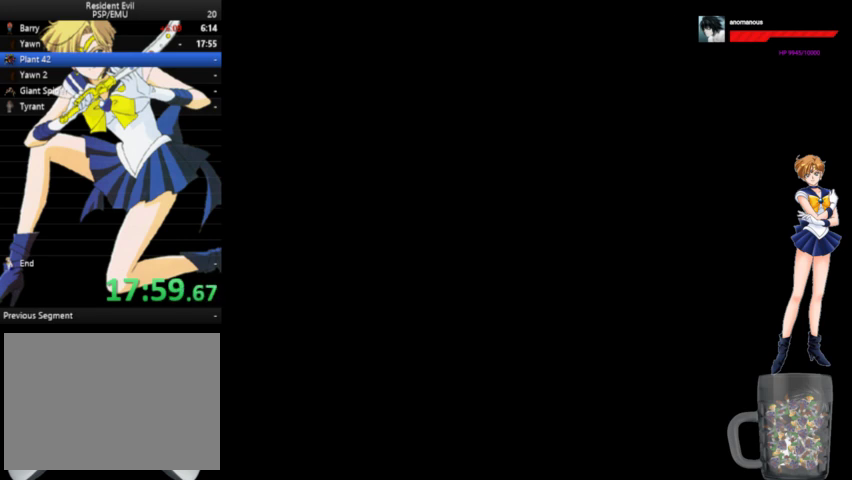
{"buttons": ["A", "DPAD_UP"], "left_stick": "center", "right_stick": "center", "events": [[167, "X", "down"], [300, "X", "up"], [367, "X", "down"], [433, "X", "up"]]}
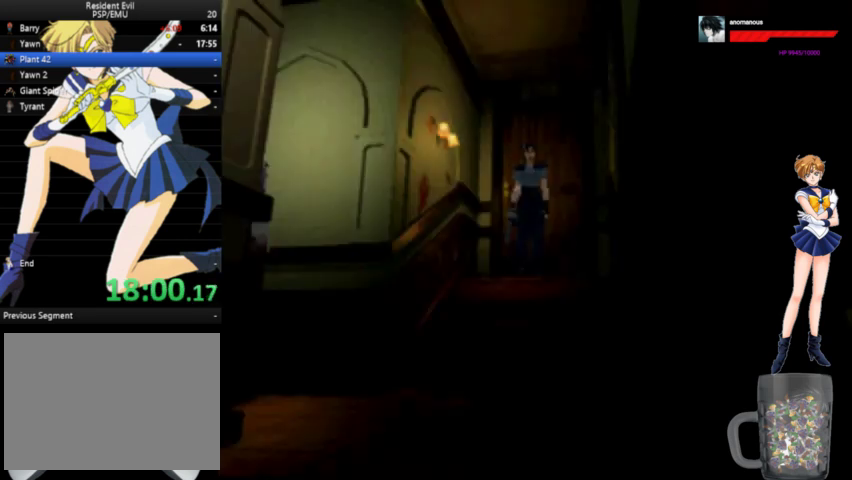
{"buttons": ["A", "X", "DPAD_UP"], "left_stick": "center", "right_stick": "center", "events": [[33, "X", "down"], [100, "X", "up"], [167, "X", "down"], [267, "X", "up"], [333, "X", "down"], [400, "X", "up"], [467, "X", "down"]]}
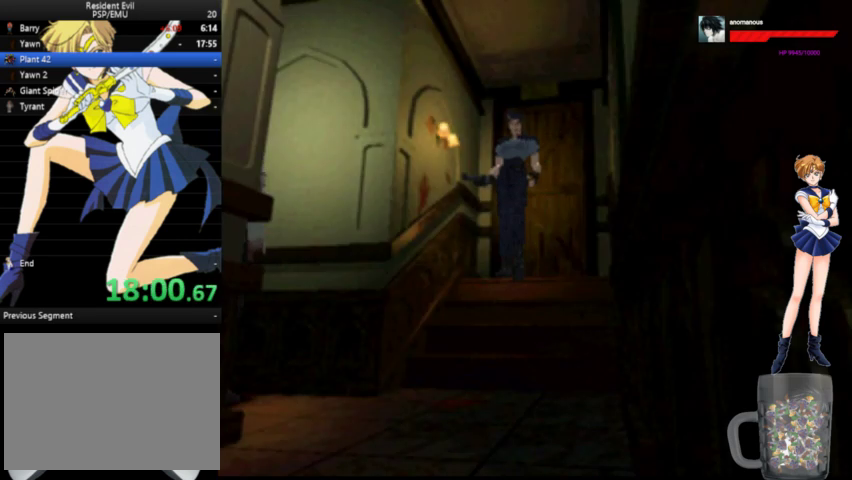
{"buttons": ["A", "DPAD_UP"], "left_stick": "center", "right_stick": "center", "events": [[33, "X", "up"], [133, "X", "down"], [200, "X", "up"]]}
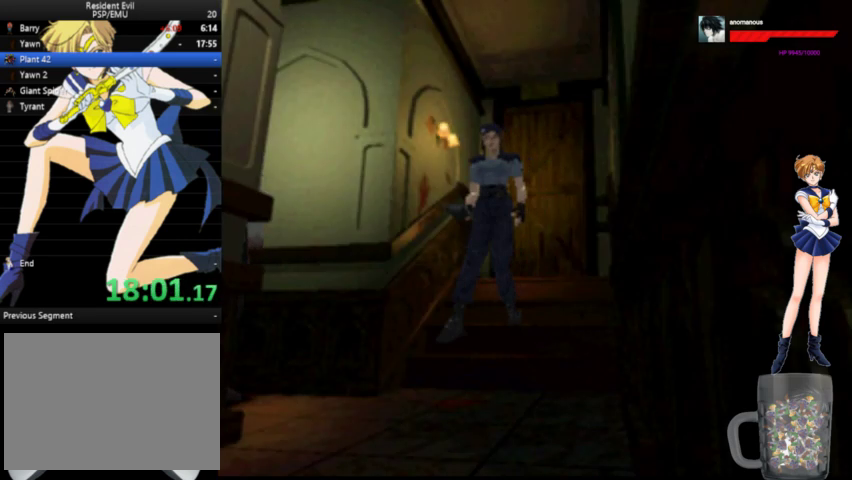
{"buttons": ["A", "DPAD_UP", "DPAD_LEFT"], "left_stick": "center", "right_stick": "center", "events": [[433, "DPAD_LEFT", "down"]]}
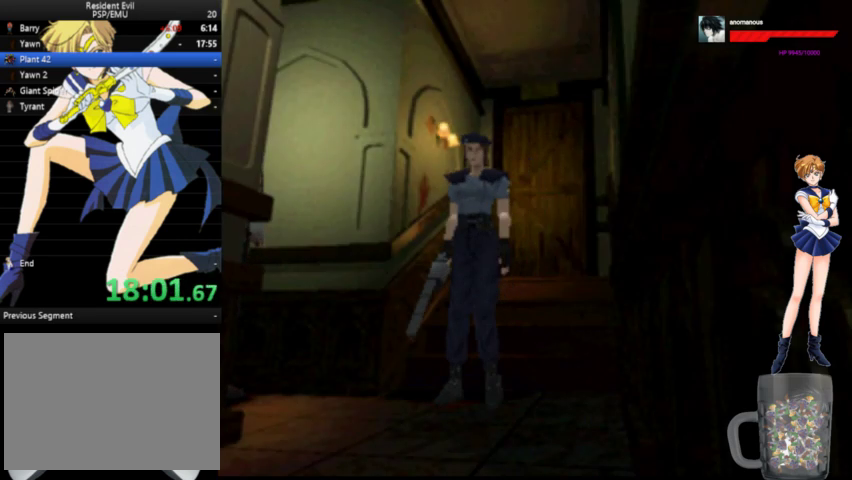
{"buttons": ["A", "DPAD_UP"], "left_stick": "center", "right_stick": "center", "events": [[167, "DPAD_LEFT", "up"]]}
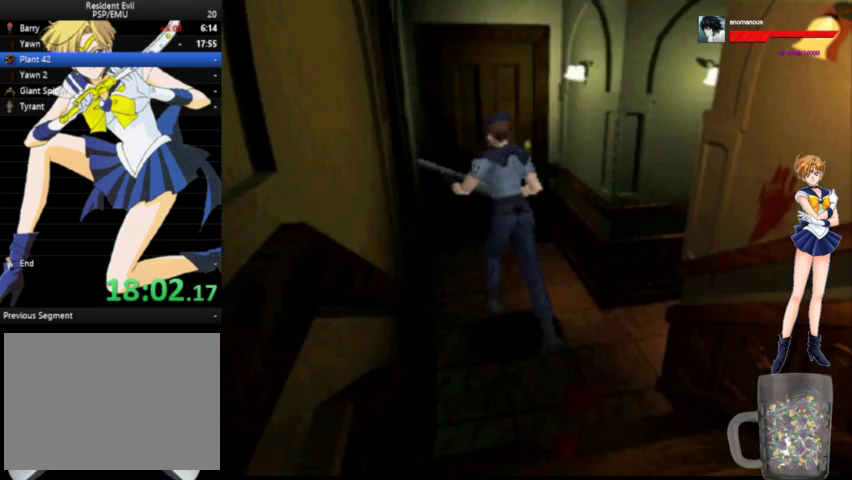
{"buttons": ["A", "X", "DPAD_UP"], "left_stick": "center", "right_stick": "center", "events": [[133, "DPAD_RIGHT", "down"], [233, "X", "down"], [400, "DPAD_RIGHT", "up"], [400, "X", "up"], [467, "X", "down"]]}
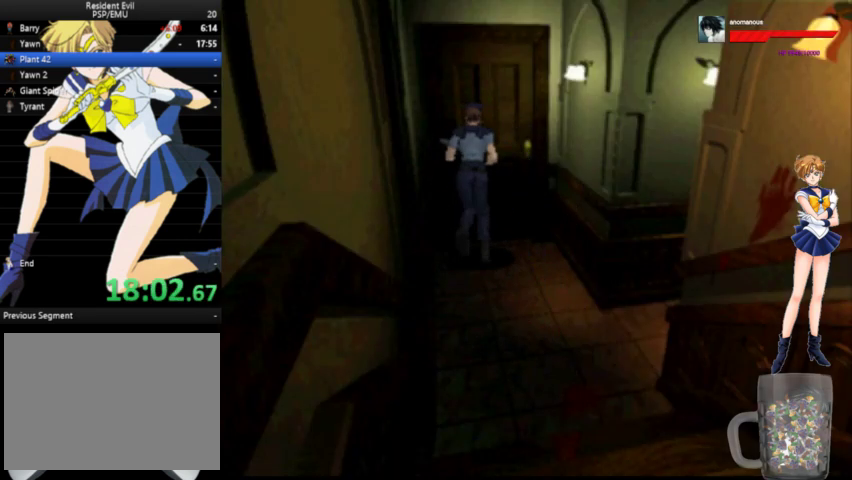
{"buttons": ["A", "DPAD_UP"], "left_stick": "center", "right_stick": "center", "events": [[33, "X", "up"], [133, "X", "down"], [200, "X", "up"], [267, "X", "down"], [333, "X", "up"], [400, "X", "down"], [500, "X", "up"]]}
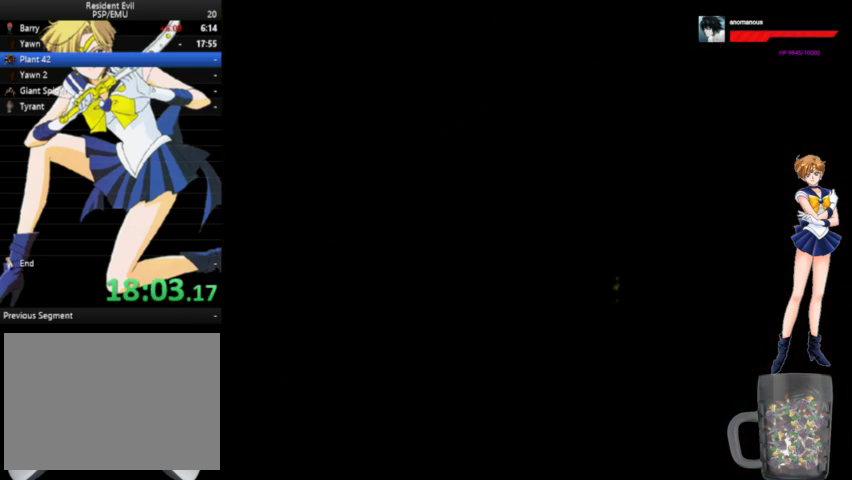
{"buttons": ["A"], "left_stick": "center", "right_stick": "center", "events": [[67, "DPAD_UP", "up"], [67, "X", "down"], [133, "X", "up"], [233, "X", "down"], [300, "X", "up"], [400, "X", "down"], [500, "X", "up"]]}
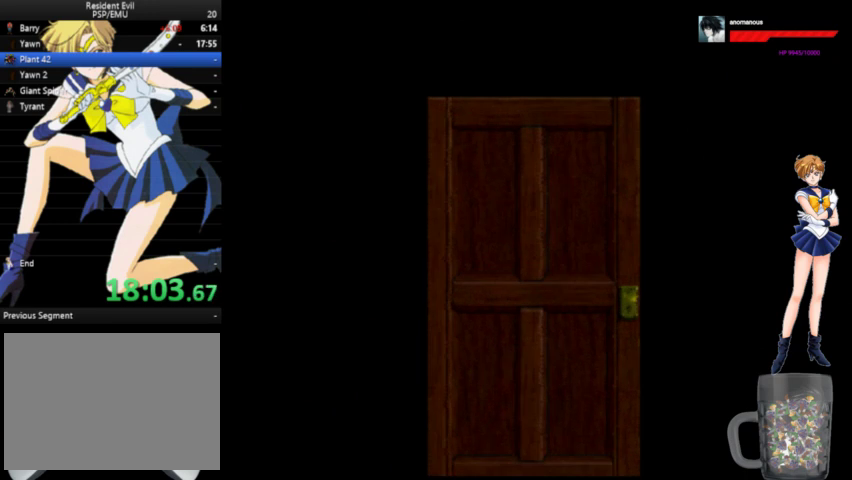
{"buttons": ["A", "X"], "left_stick": "center", "right_stick": "center", "events": [[67, "X", "down"]]}
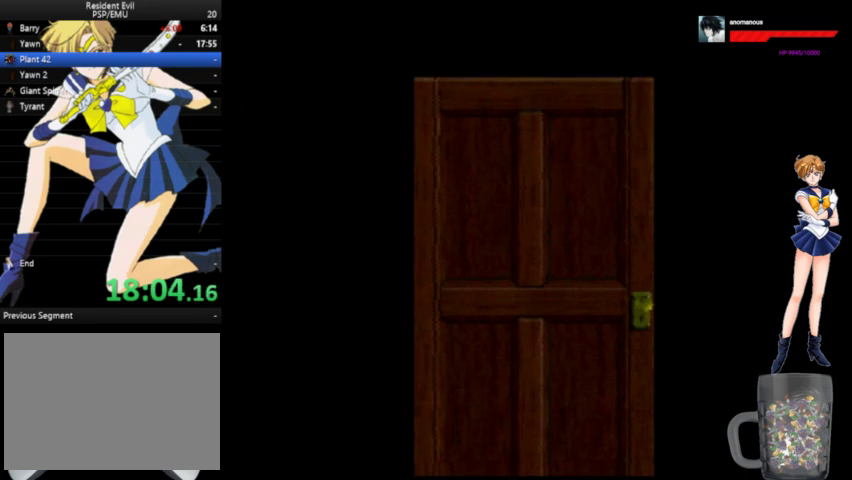
{"buttons": ["A"], "left_stick": "center", "right_stick": "center", "events": [[33, "X", "up"]]}
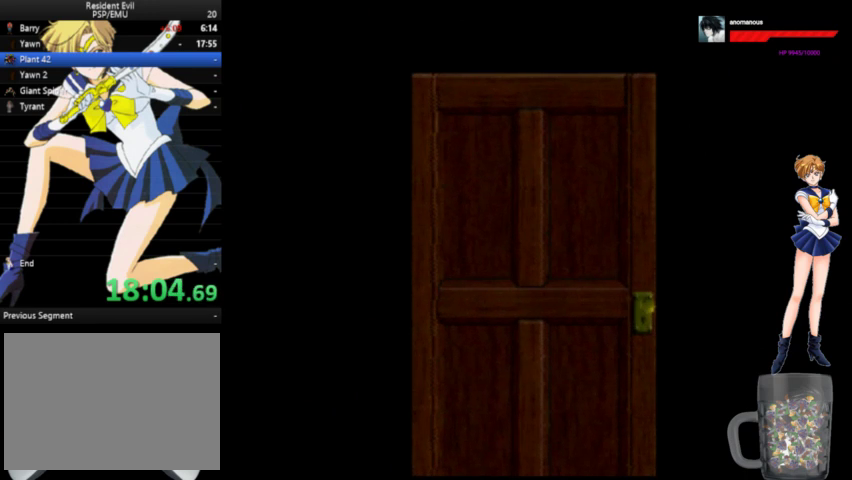
{"buttons": ["A"], "left_stick": "center", "right_stick": "center", "events": []}
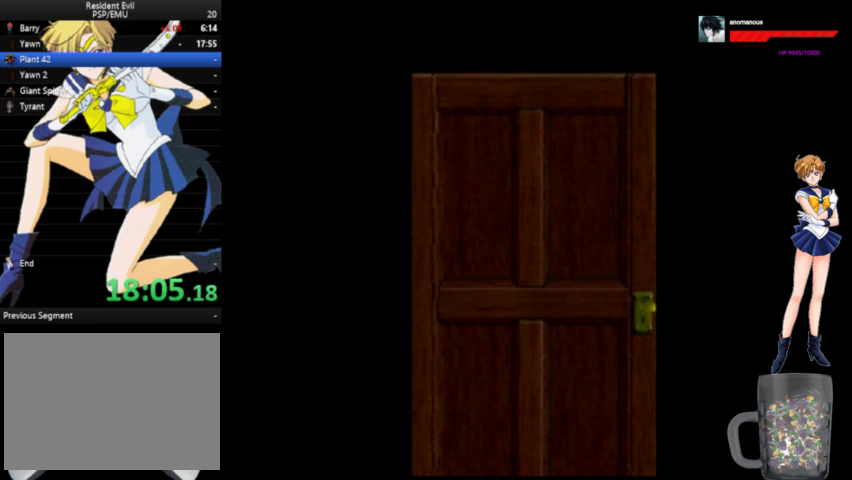
{"buttons": ["A"], "left_stick": "center", "right_stick": "center", "events": []}
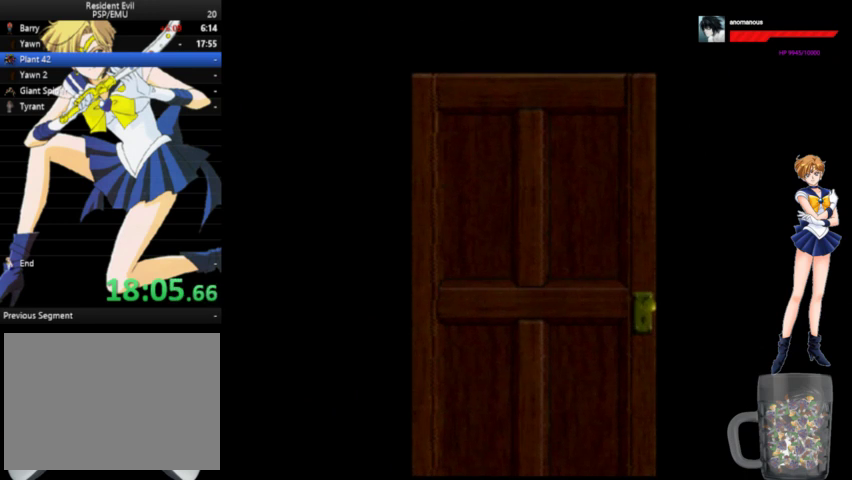
{"buttons": ["A"], "left_stick": "center", "right_stick": "center", "events": []}
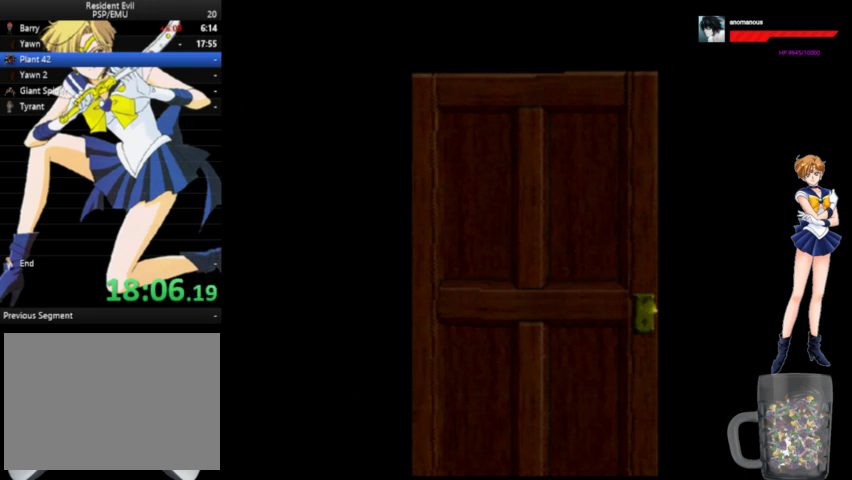
{"buttons": ["A", "DPAD_UP"], "left_stick": "center", "right_stick": "center", "events": [[67, "DPAD_UP", "down"]]}
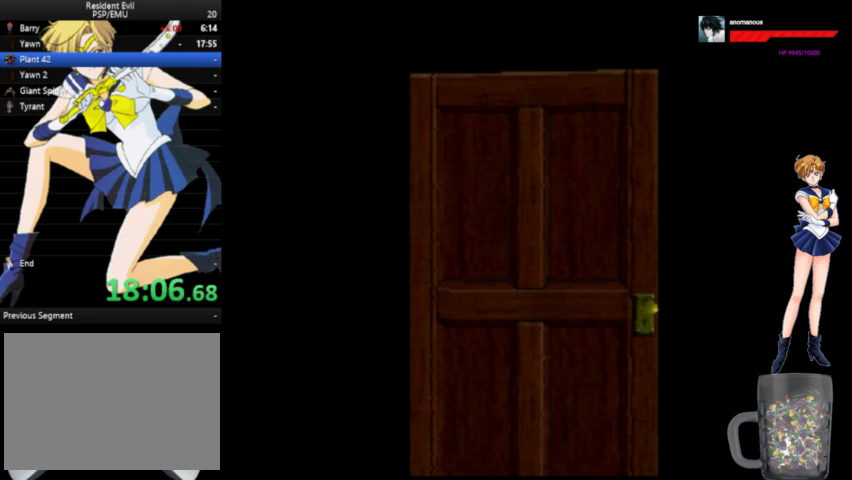
{"buttons": ["A", "DPAD_UP"], "left_stick": "center", "right_stick": "center", "events": []}
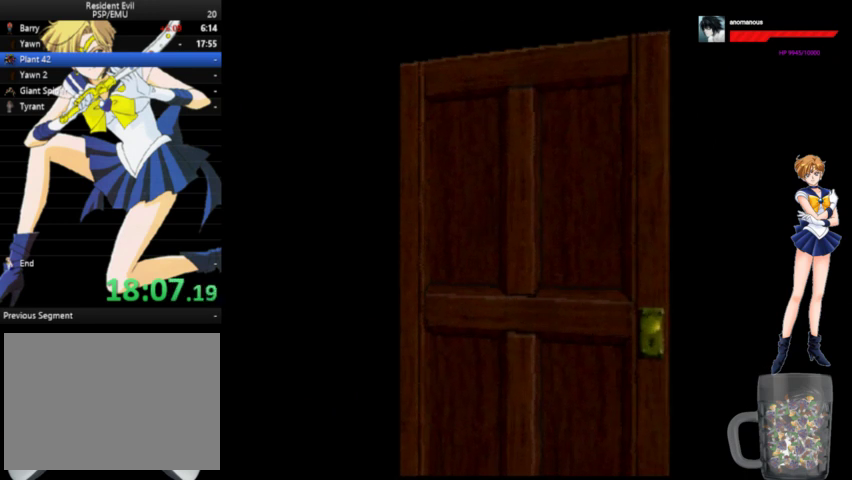
{"buttons": ["A", "DPAD_UP"], "left_stick": "center", "right_stick": "center", "events": []}